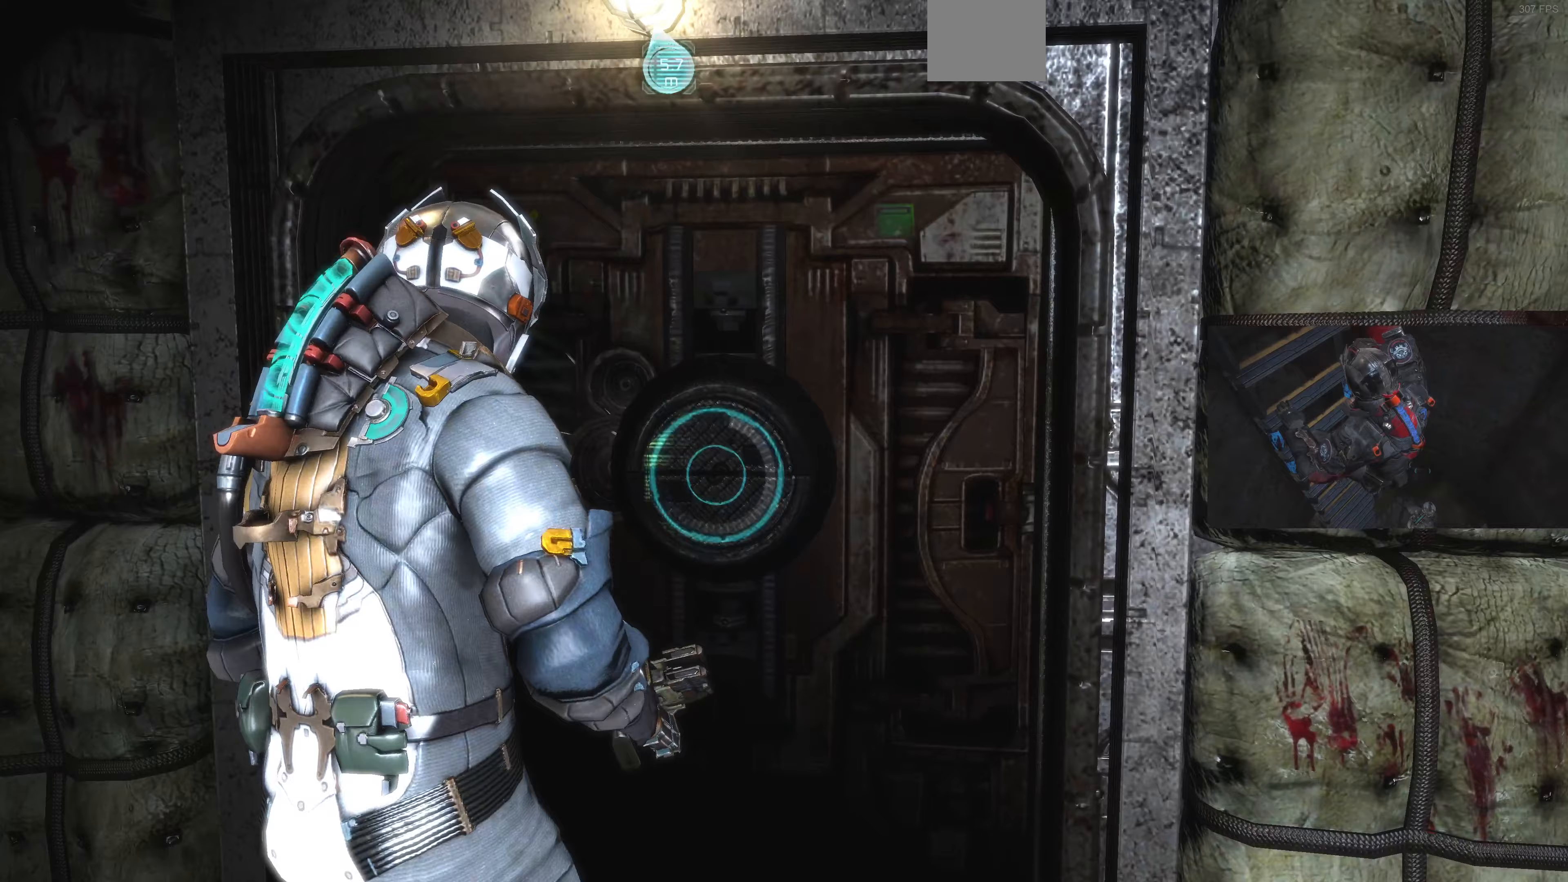
Gameplay with a controller (PlayStation layout); each line is a JSON object with the inputs held at the frame after it. "events" lists button and stick changes between this image and that frame as [ms after this image, input, new state], when the widget could be followed in between.
{"buttons": [], "left_stick": "center", "right_stick": "center", "events": [[33, "left_stick", "center"]]}
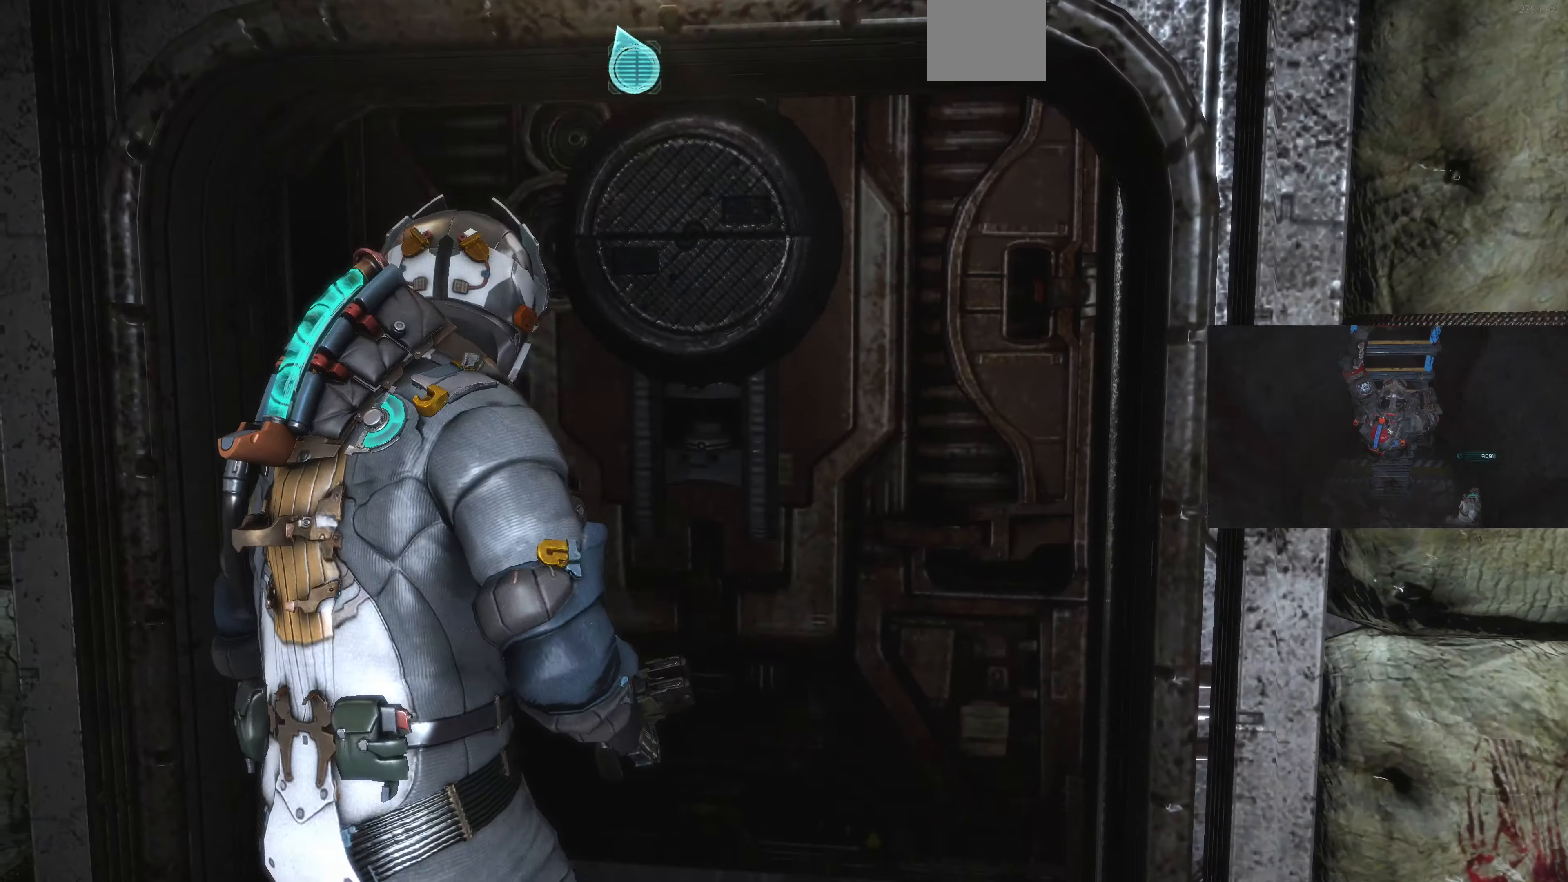
{"buttons": ["L2"], "left_stick": "center", "right_stick": "center", "events": [[67, "L2", "down"]]}
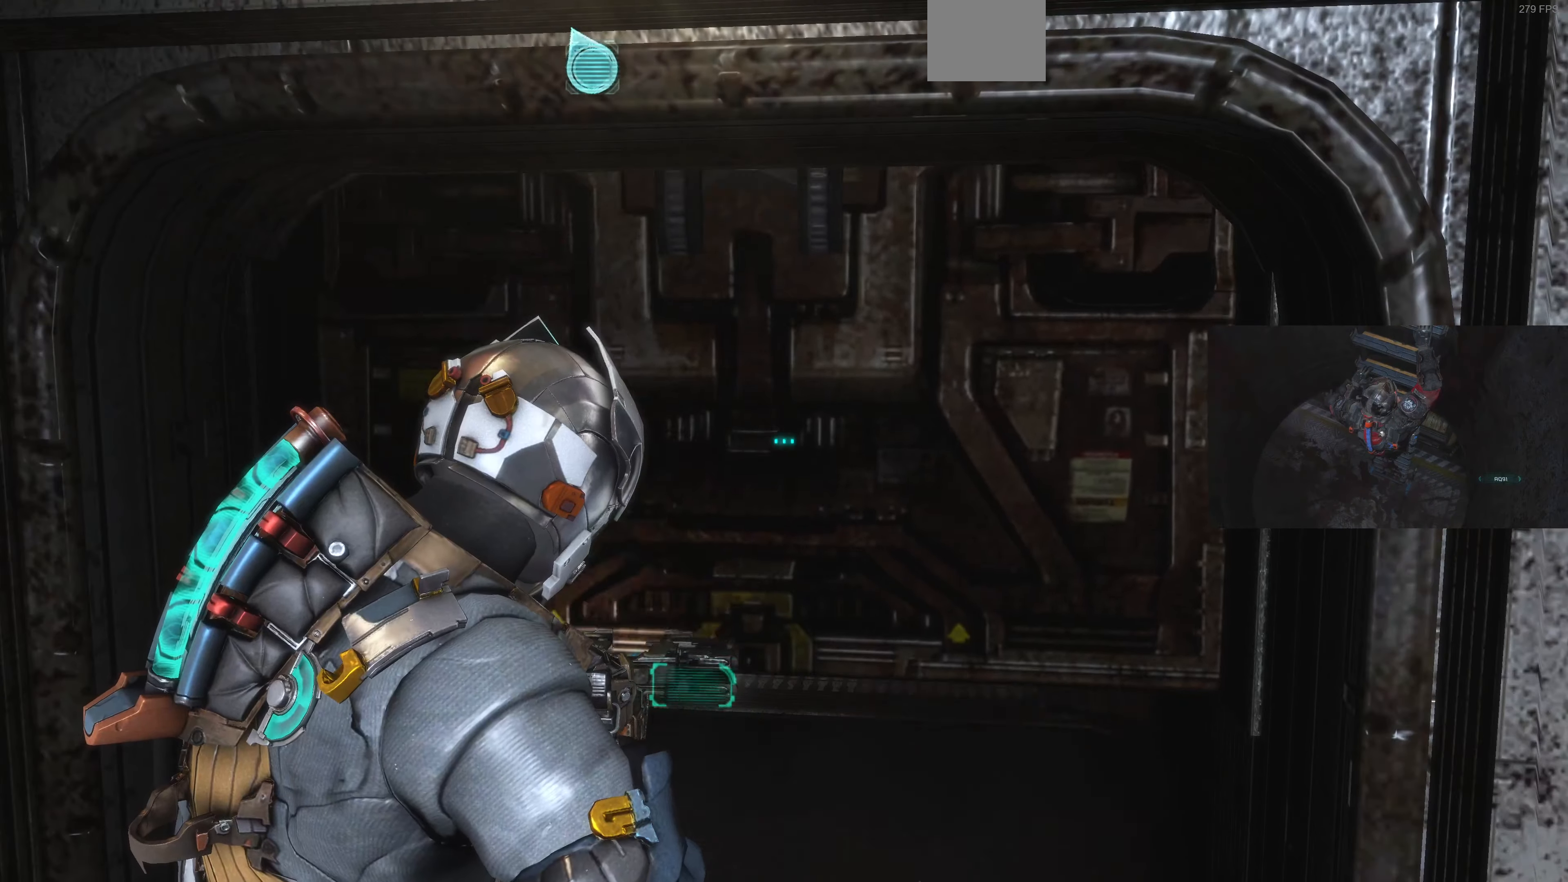
{"buttons": ["L2"], "left_stick": "up-right", "right_stick": "center", "events": [[500, "left_stick", "up-right"]]}
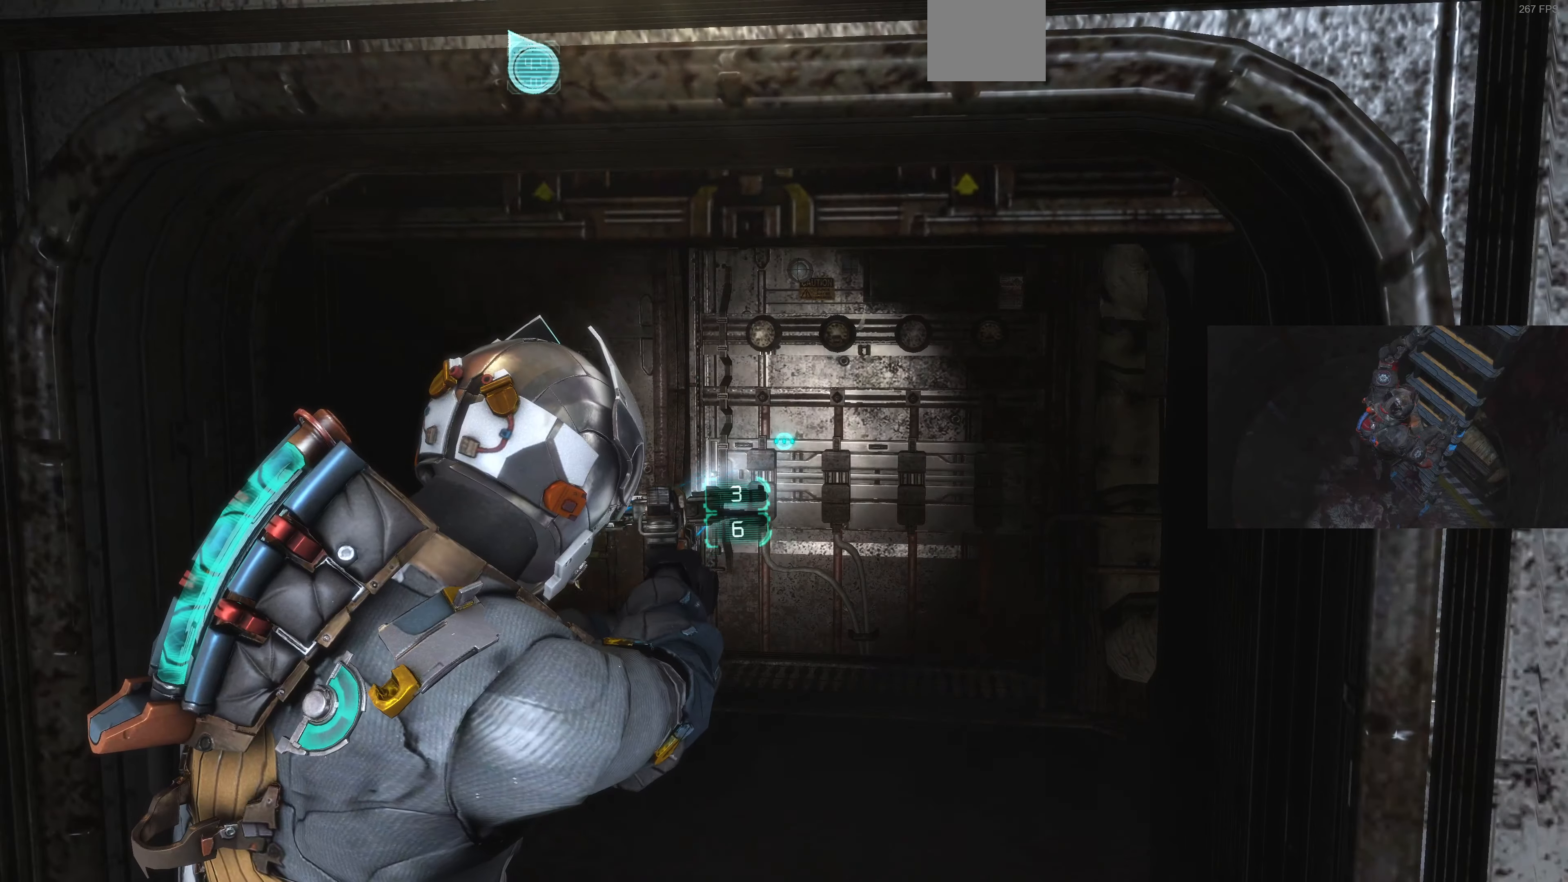
{"buttons": [], "left_stick": "center", "right_stick": "up-left", "events": [[133, "right_stick", "up-left"], [500, "L2", "up"], [500, "left_stick", "center"]]}
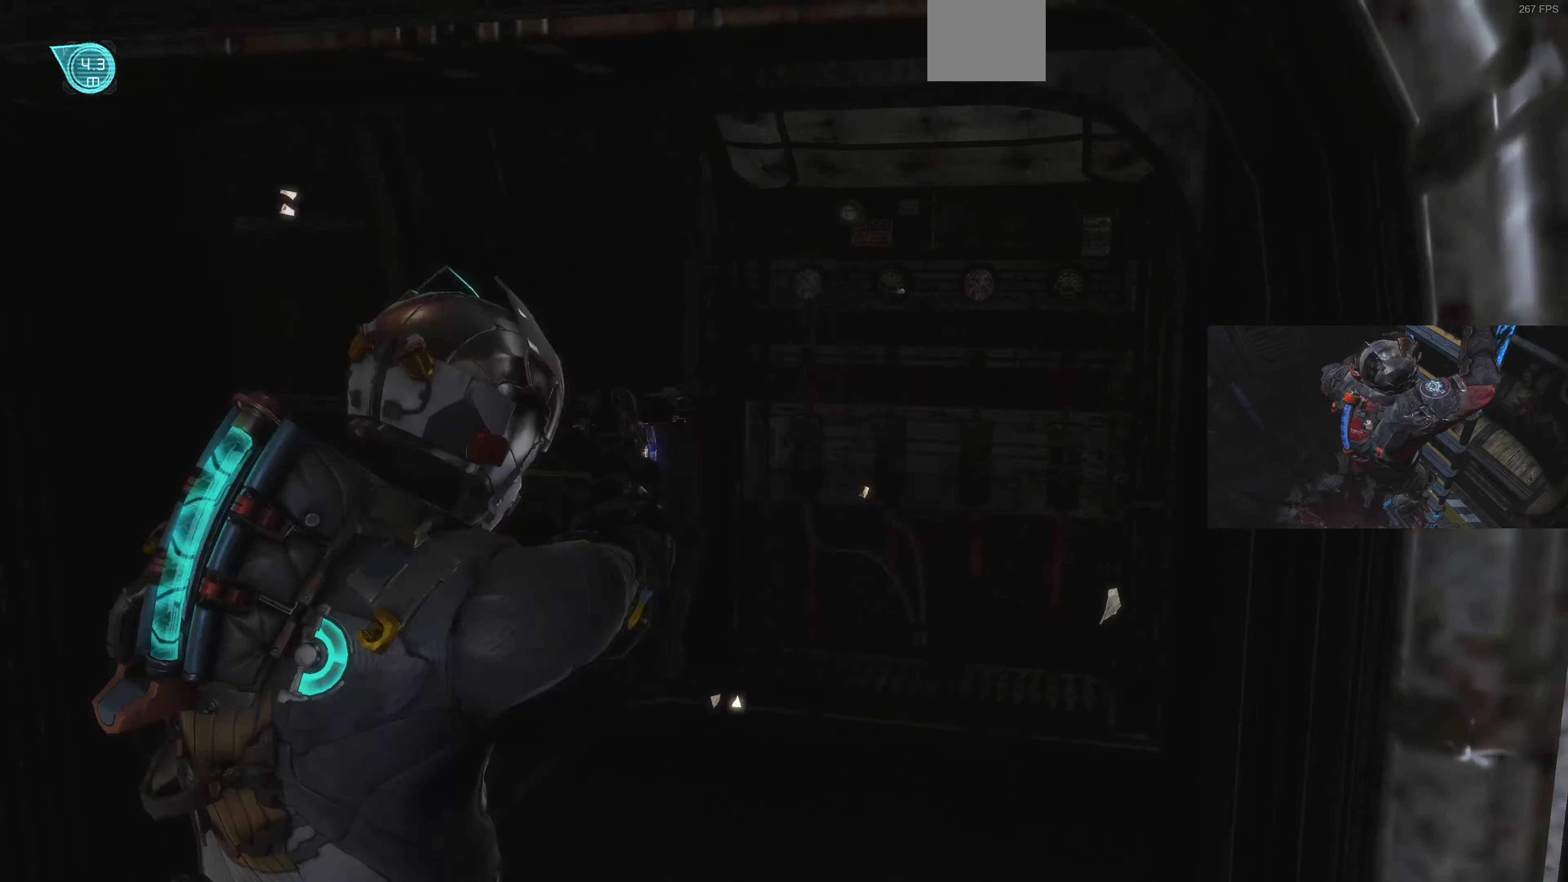
{"buttons": [], "left_stick": "center", "right_stick": "center", "events": [[233, "left_stick", "up-right"], [267, "right_stick", "center"], [367, "left_stick", "center"]]}
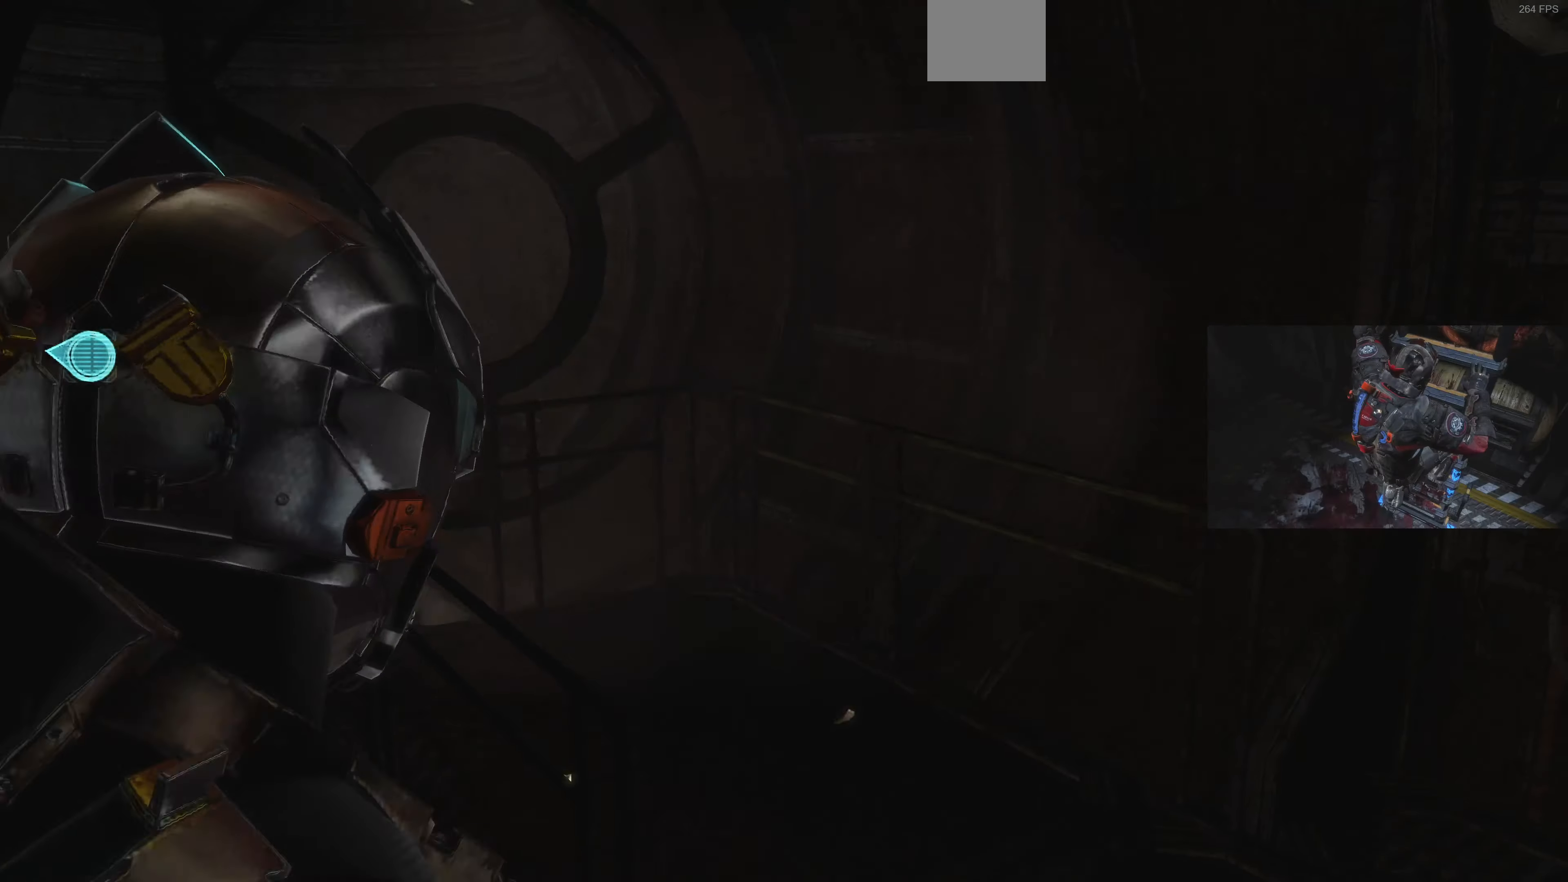
{"buttons": [], "left_stick": "up-left", "right_stick": "right", "events": [[33, "right_stick", "left"], [133, "right_stick", "up-right"], [233, "right_stick", "right"], [267, "left_stick", "up-left"]]}
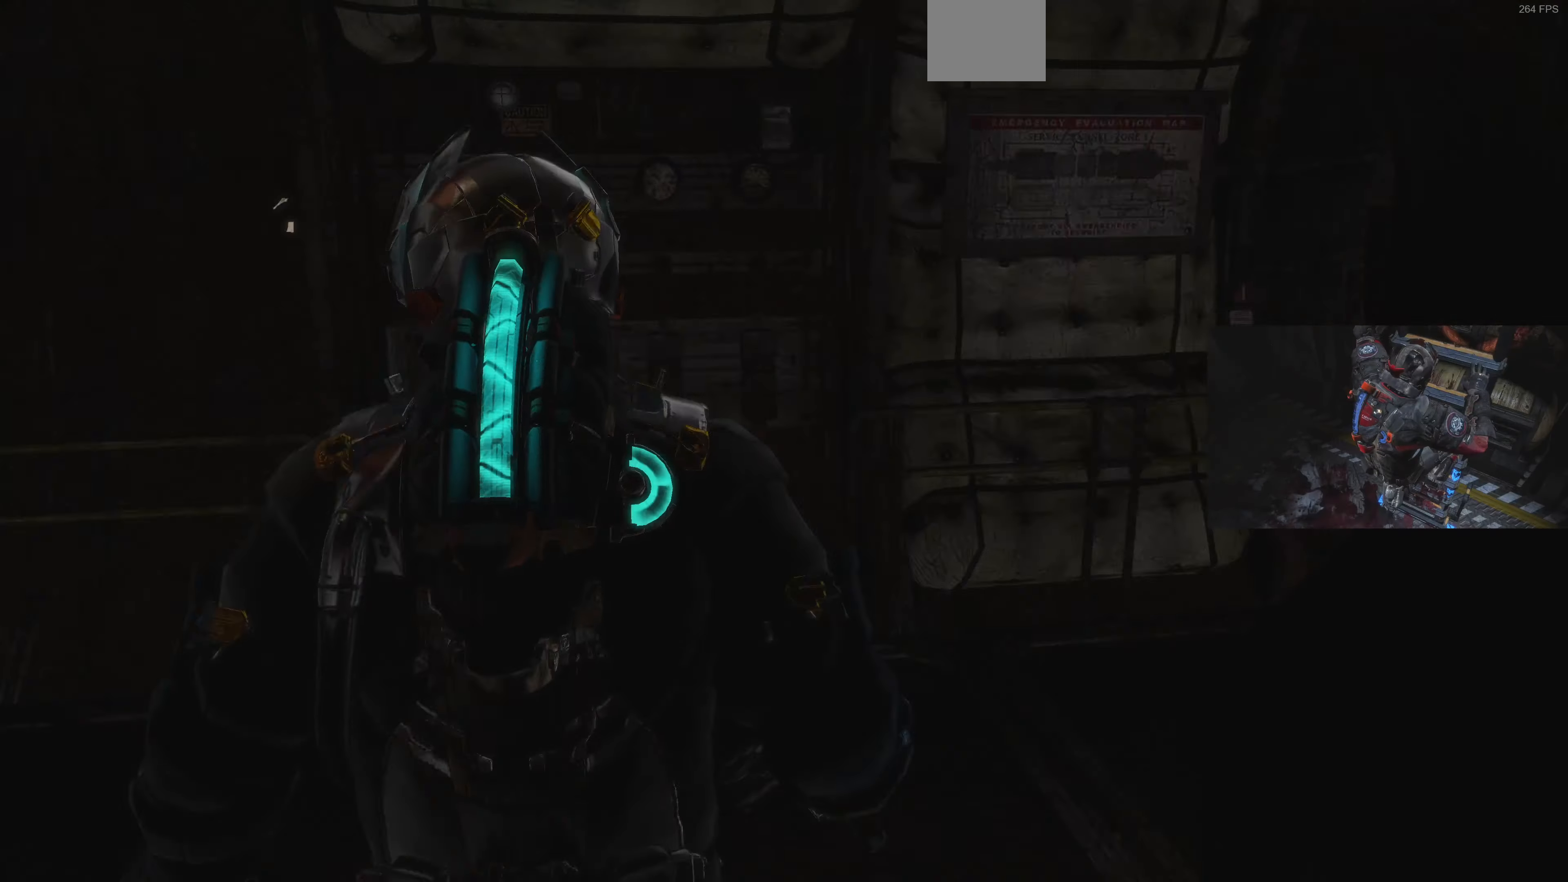
{"buttons": [], "left_stick": "up-left", "right_stick": "down-right", "events": [[267, "right_stick", "center"], [467, "right_stick", "down-right"]]}
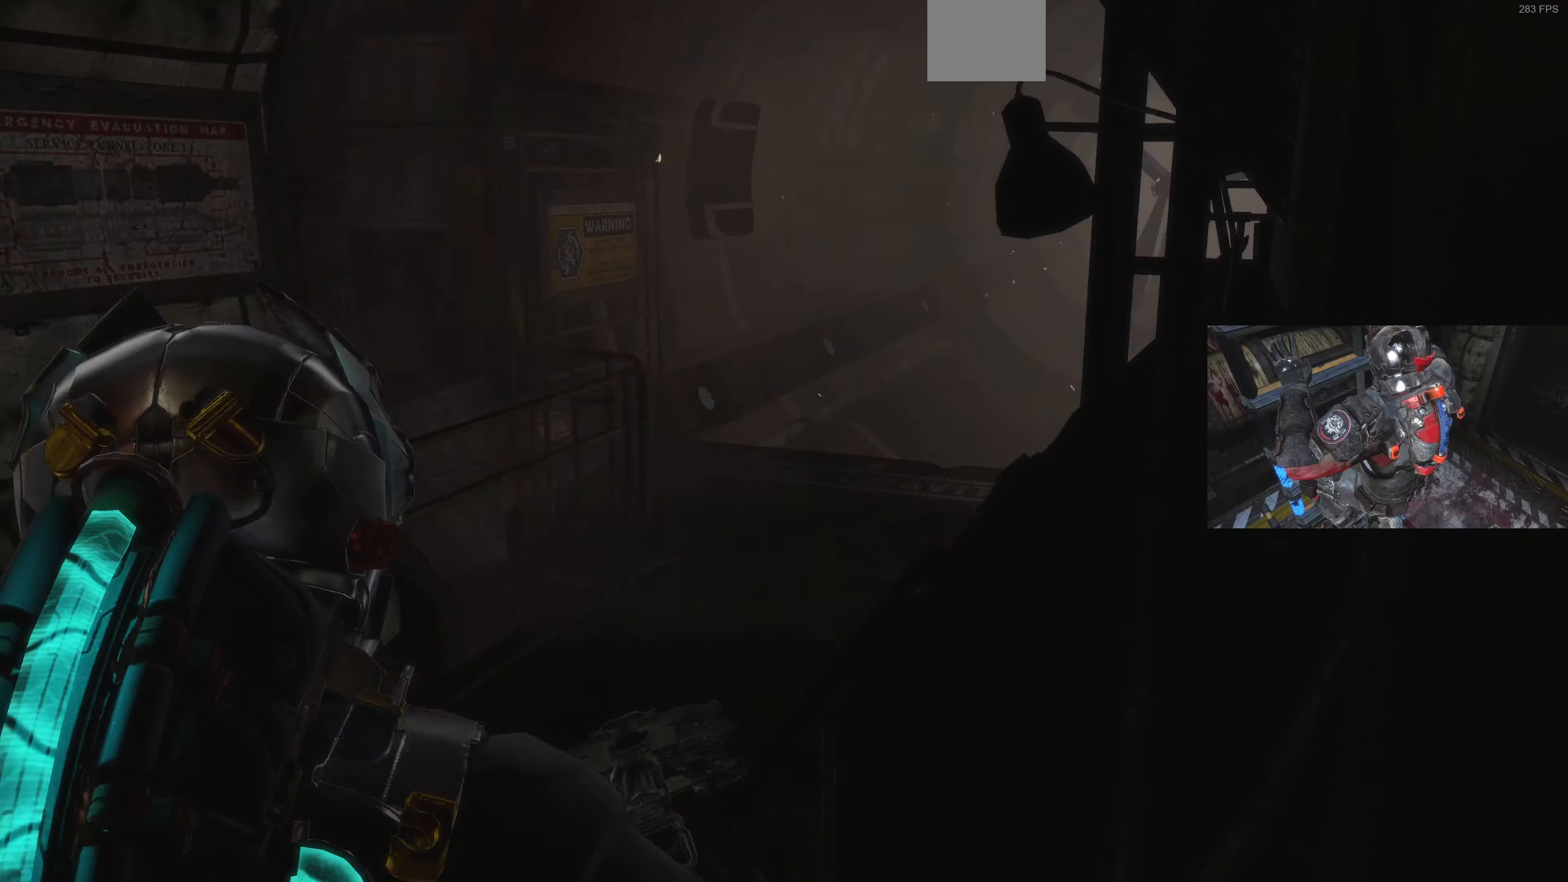
{"buttons": [], "left_stick": "up-left", "right_stick": "right", "events": [[200, "right_stick", "center"], [500, "right_stick", "right"]]}
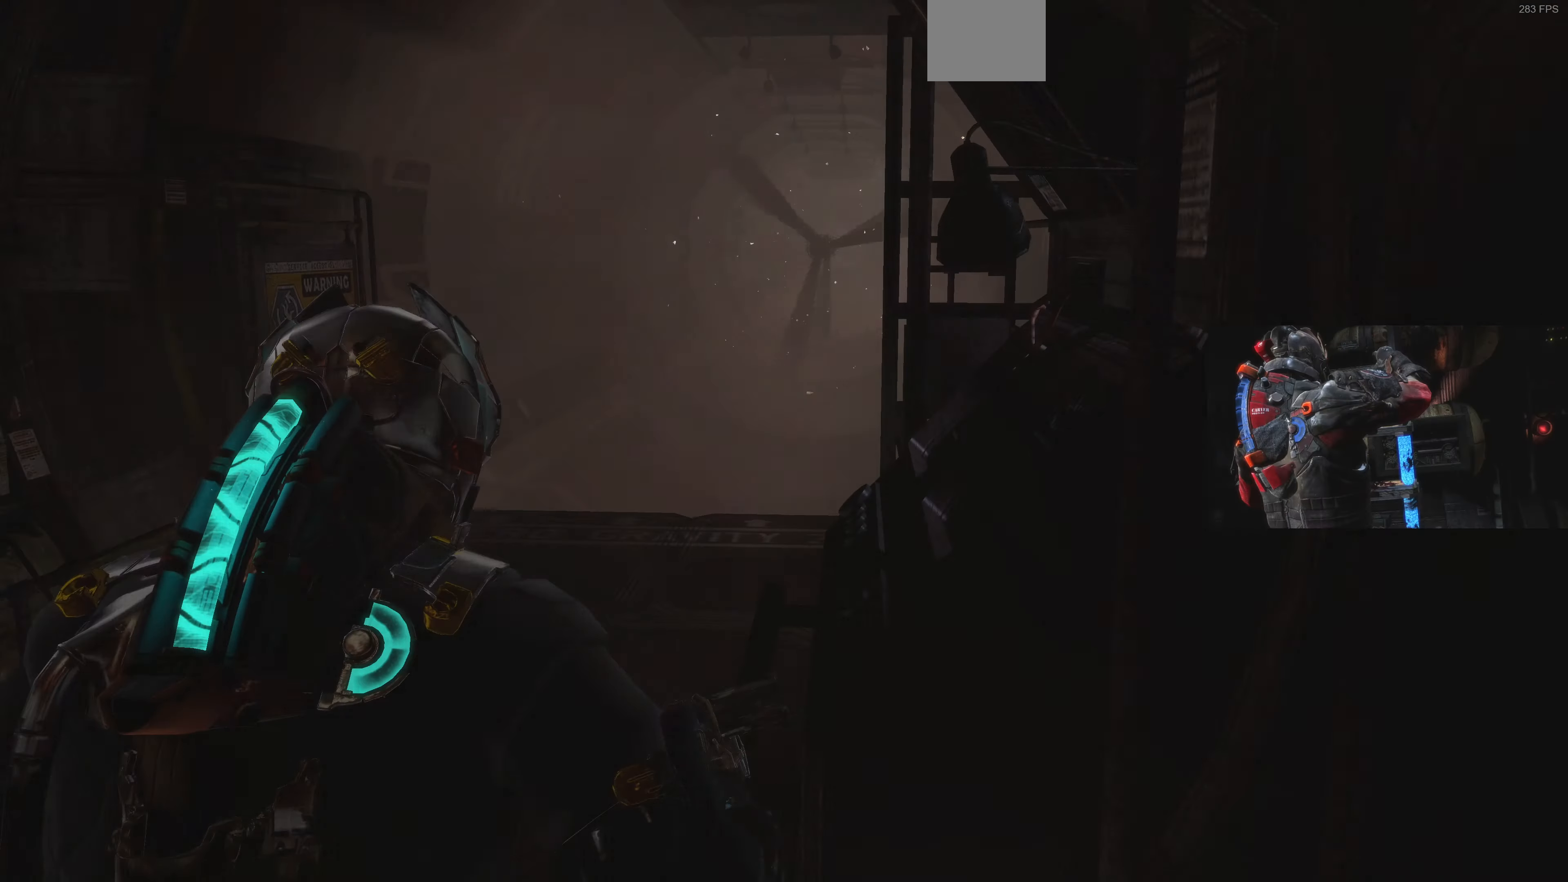
{"buttons": [], "left_stick": "down-left", "right_stick": "right", "events": [[67, "left_stick", "left"], [300, "left_stick", "down-left"]]}
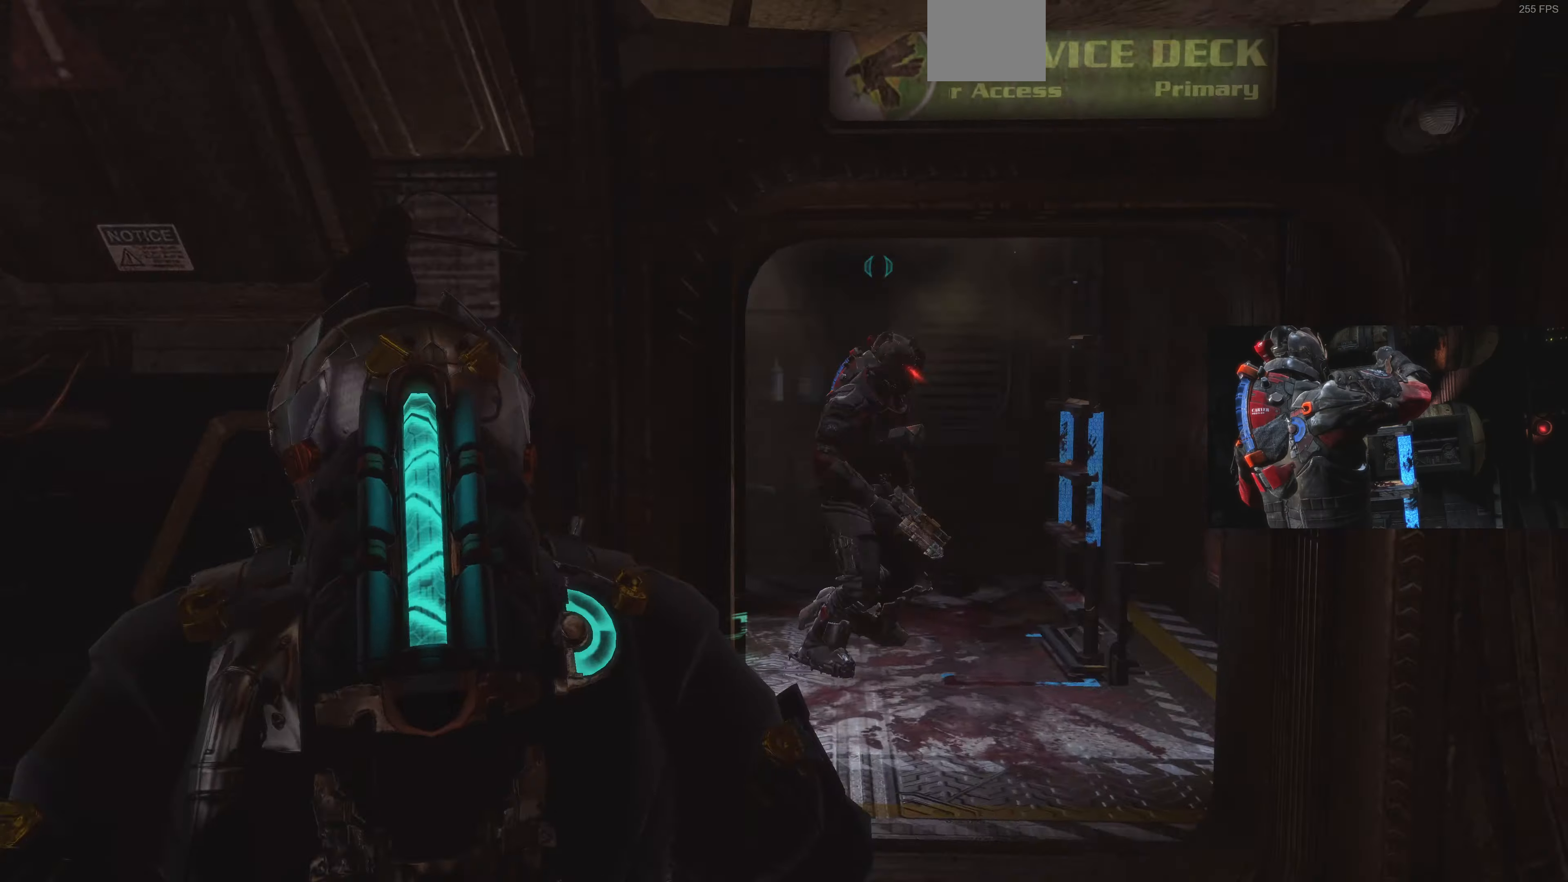
{"buttons": [], "left_stick": "center", "right_stick": "left", "events": [[33, "left_stick", "center"], [67, "right_stick", "center"], [433, "right_stick", "left"]]}